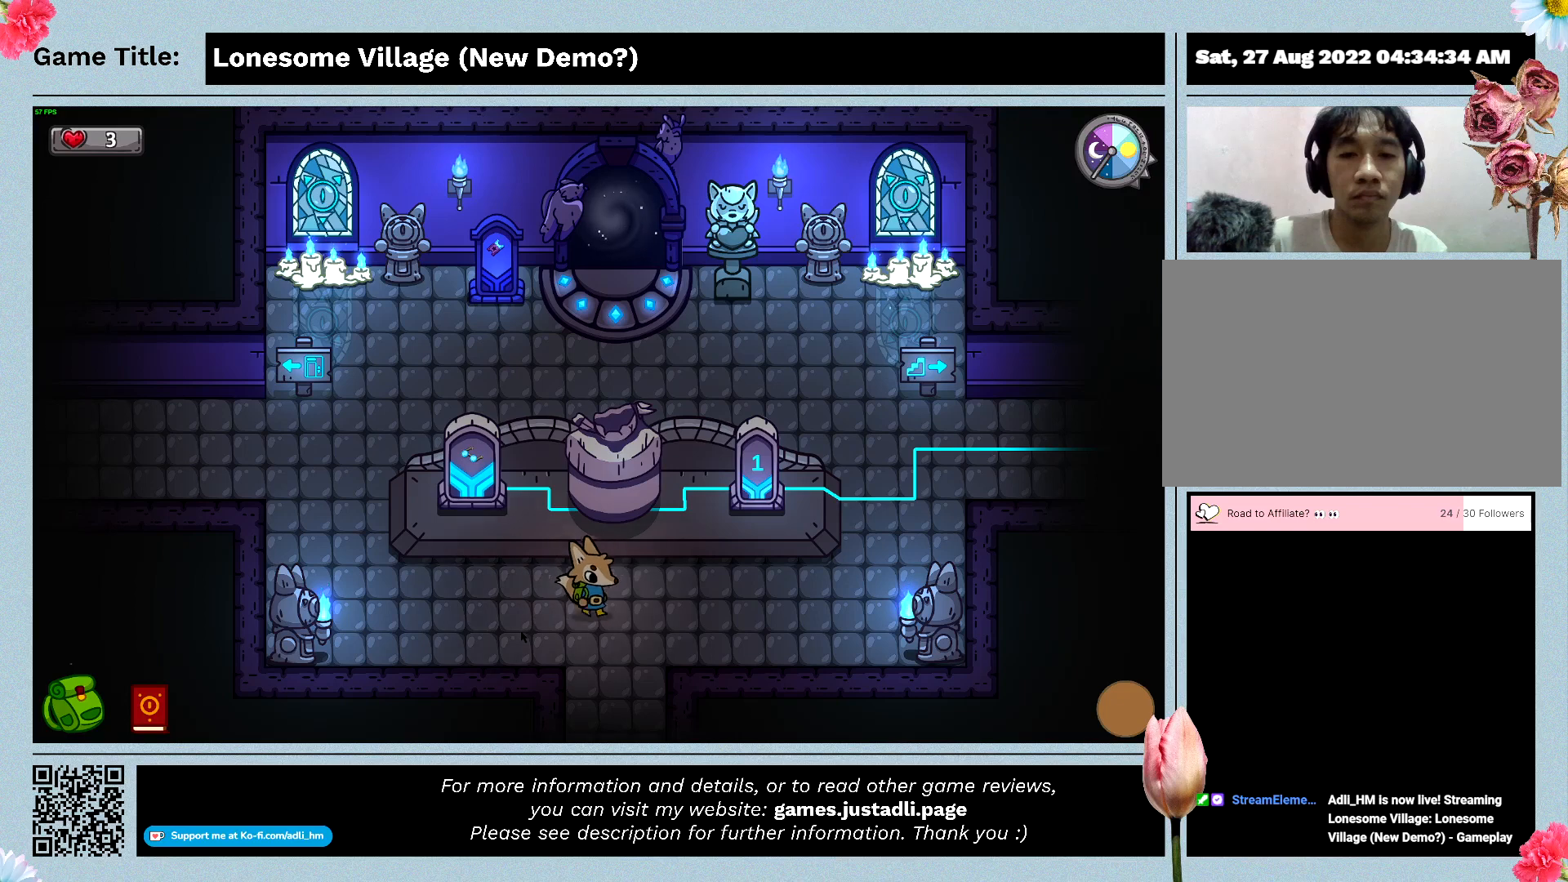
Gameplay with keyboard and mouse; each line is a JSON object with the keys and mouse buttons held at the frame after it. "events" lists presses ("down") and releases ("up") of "0", "1", "2", "3", "4", "5", "6", "7", "8", "9", "a", "alt", "b", "c", "caps_lock", "ctrl", "d", "down", "e", "escape", "f", "f1", "f2", "f3", "f4", "f5", "f6", "f7", "f8", "g", "h", "i", "j", "k", "l", "left", "m", "n", "o", "p", "q", "r", "return", "right", "s", "shift", "space", "t", "tab", "tilde", "u", "up", "v", "w", "x", "y", "z", "mouse_left", "mouse_wheel" and "mouse_right" between this image and that frame as [ms after this image, input, new state], when the widget could be followed in between. "mouse_left", "mouse_wheel", "mouse_right" = the "left", "wheel", "right" buttons of the "mouse" list. No other keys are recorded. "wheel" means that the mouse wheel is clicked or scrolled. Mouse movement is not recorded.
{"keys": ["s"], "mouse": [], "events": [[33, "s", "down"], [500, "d", "up"]]}
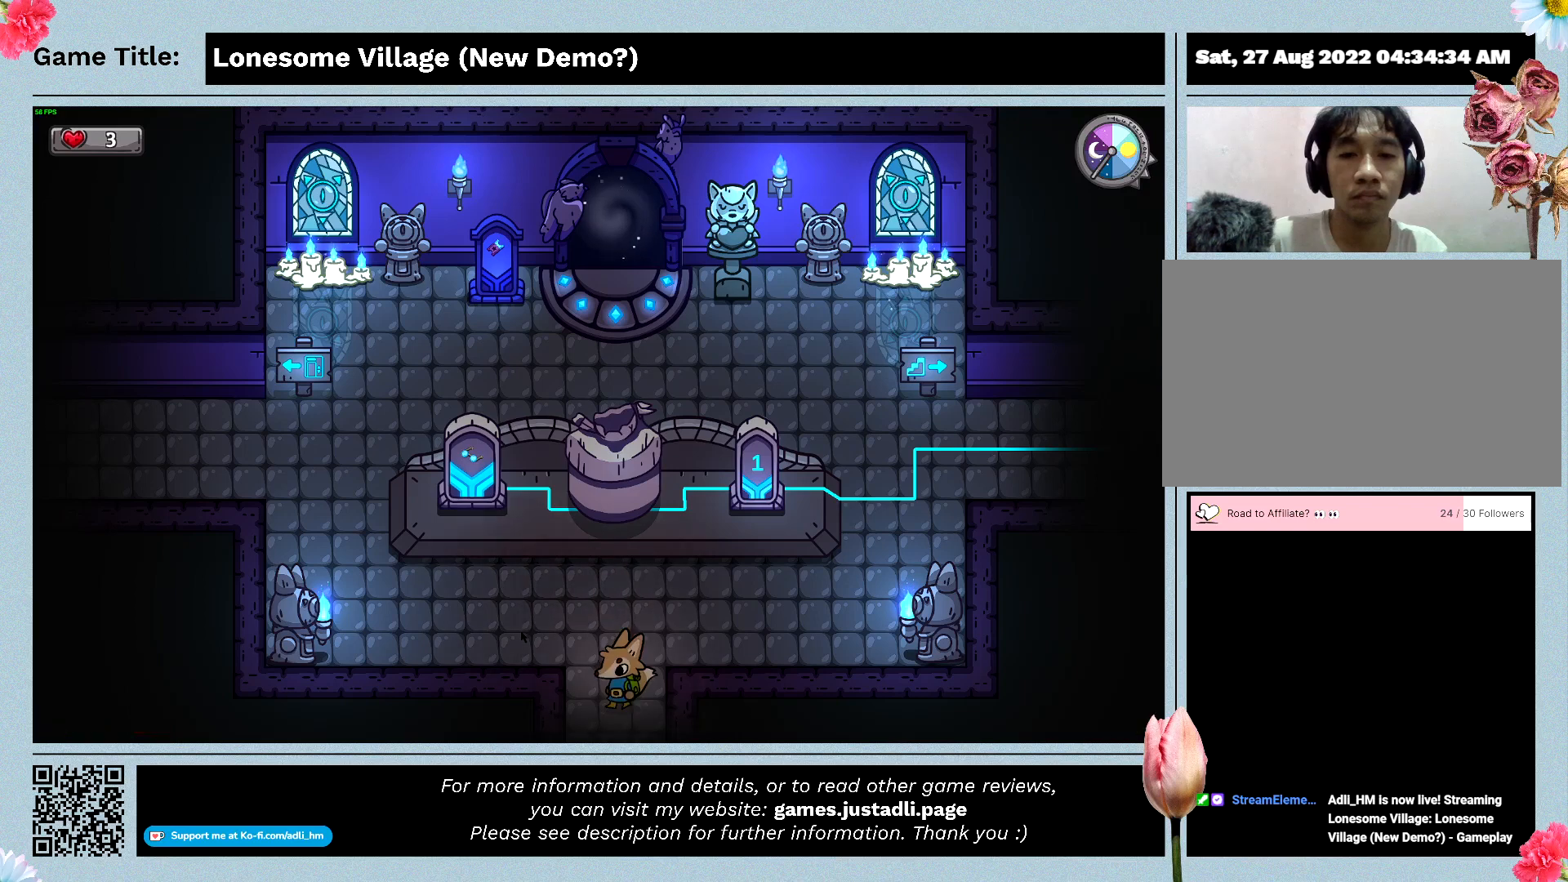
{"keys": ["s"], "mouse": [], "events": []}
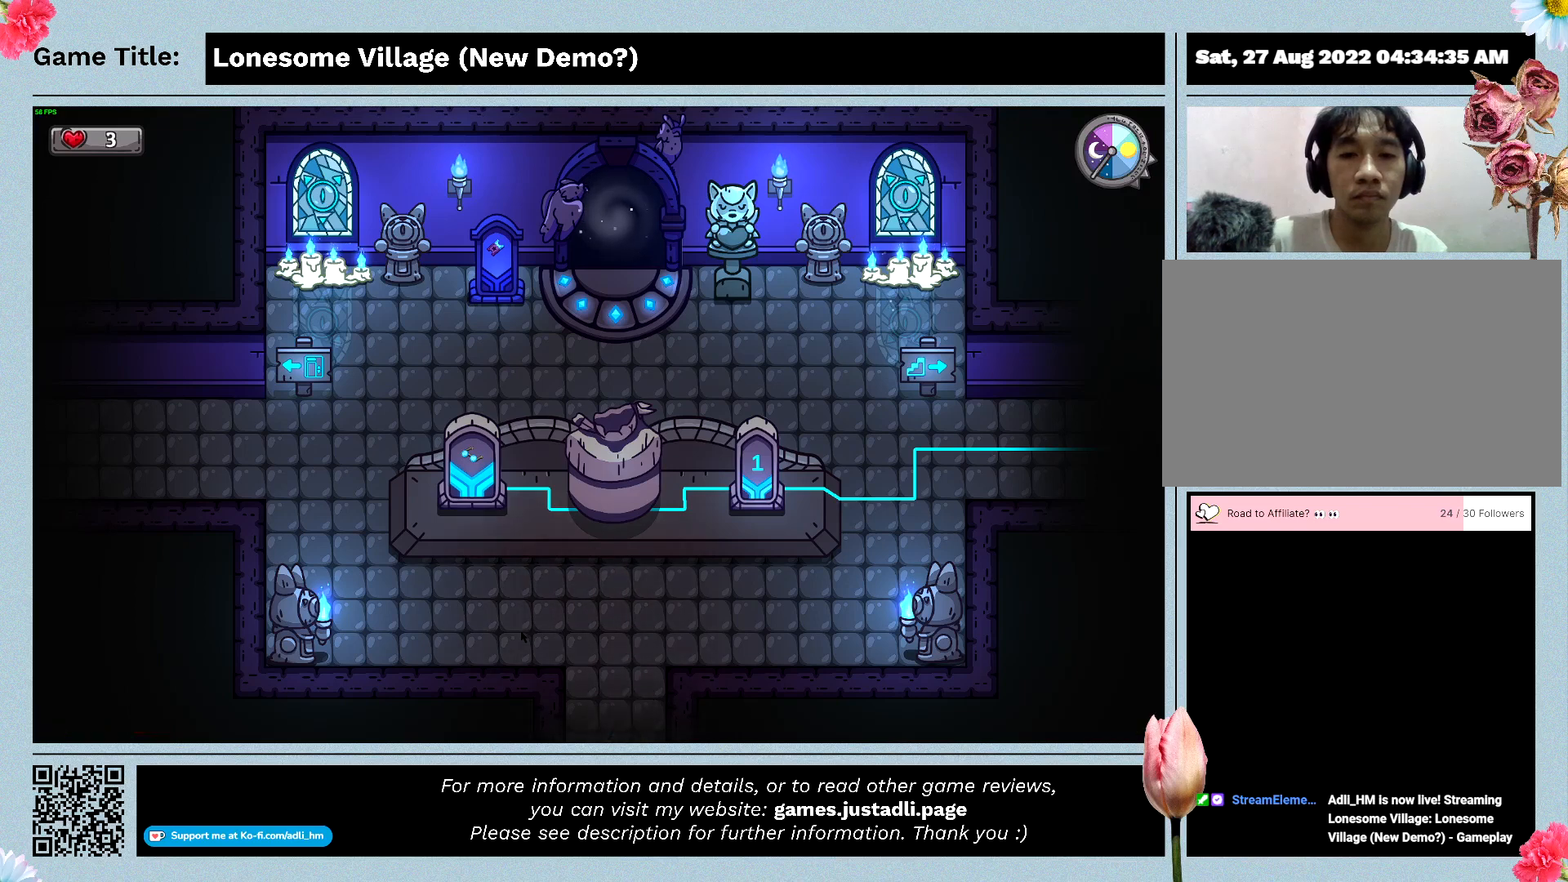
{"keys": ["s"], "mouse": [], "events": []}
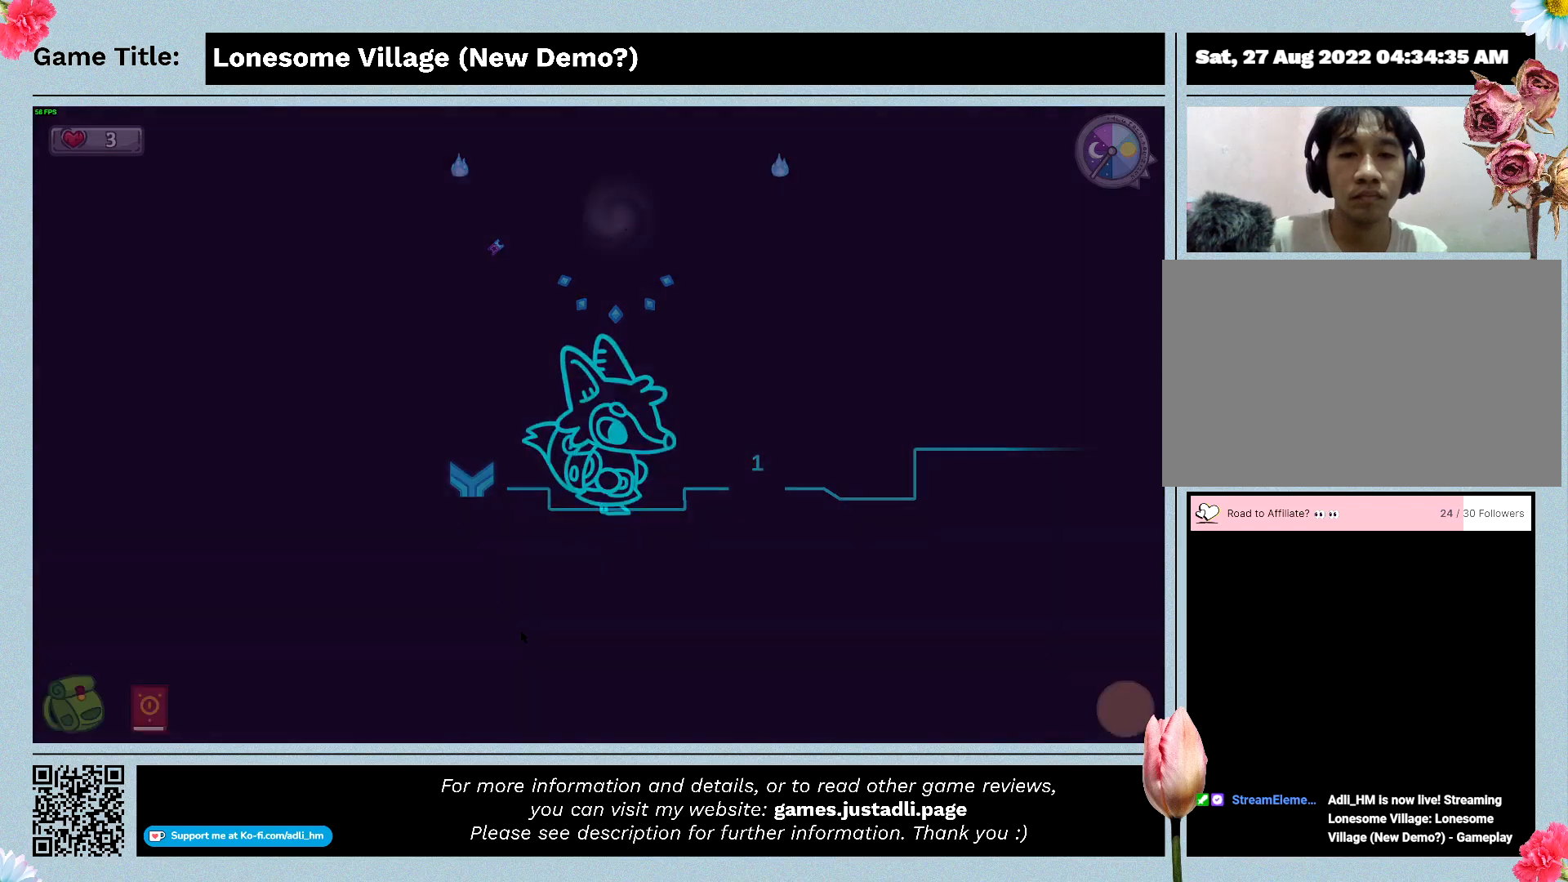
{"keys": ["s"], "mouse": [], "events": []}
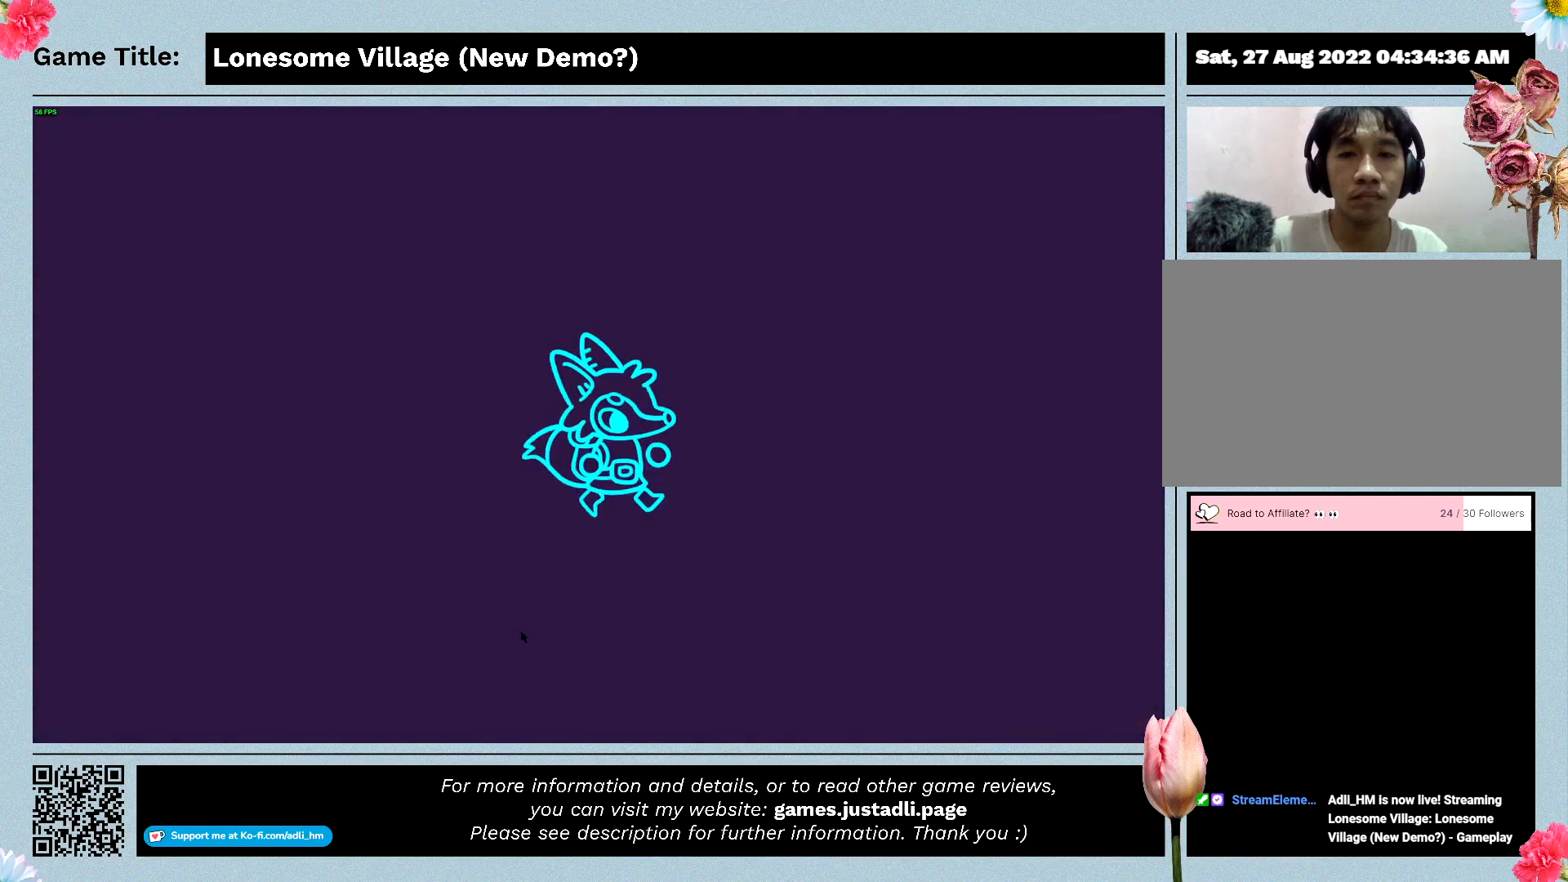
{"keys": ["s"], "mouse": [], "events": []}
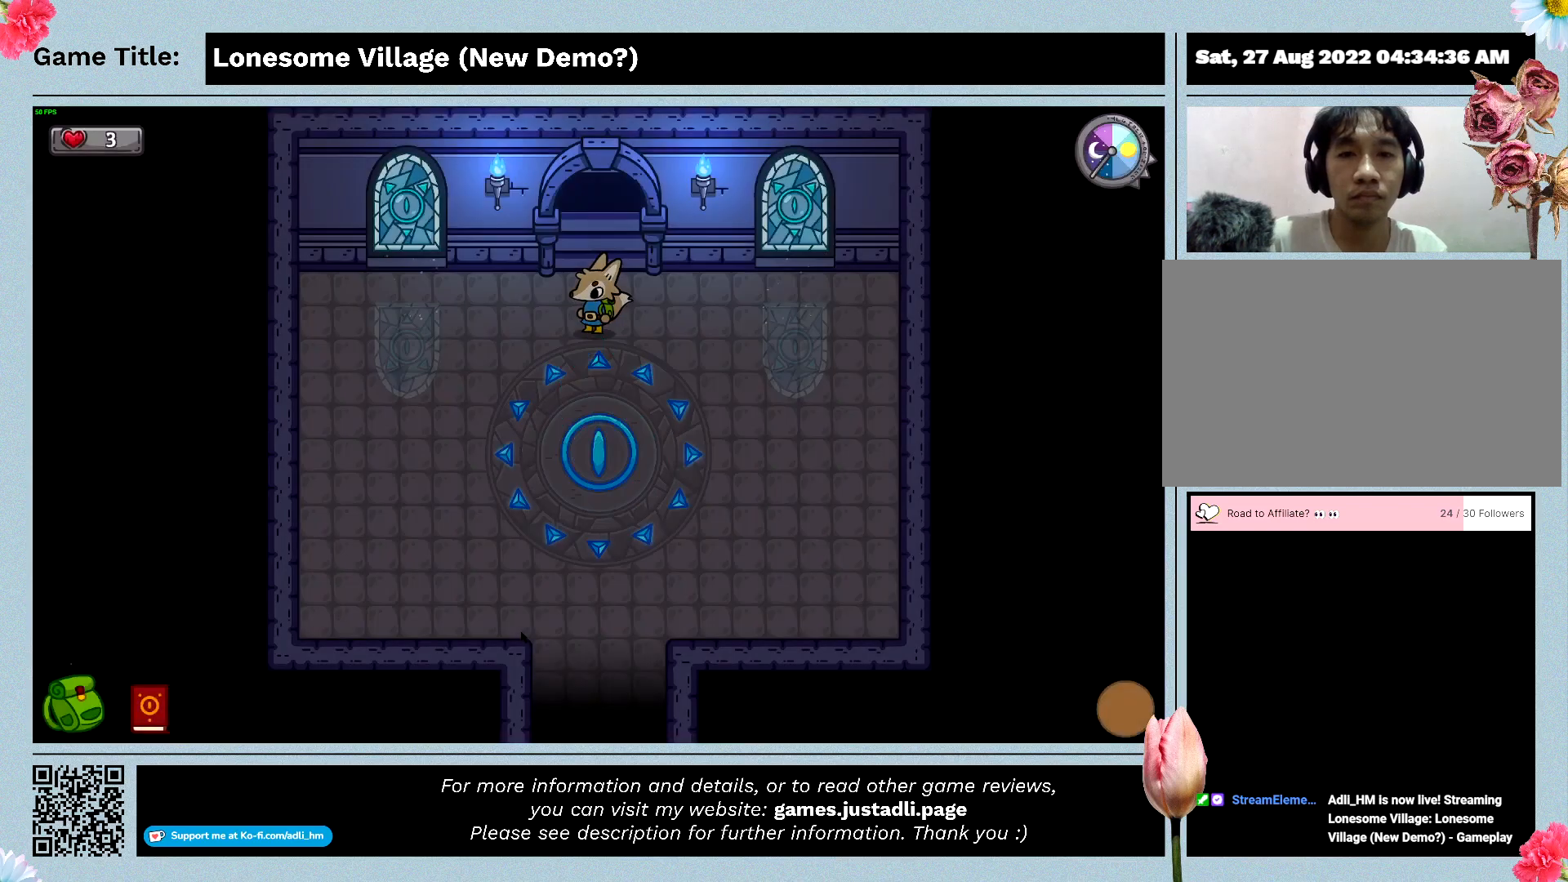
{"keys": ["s"], "mouse": [], "events": []}
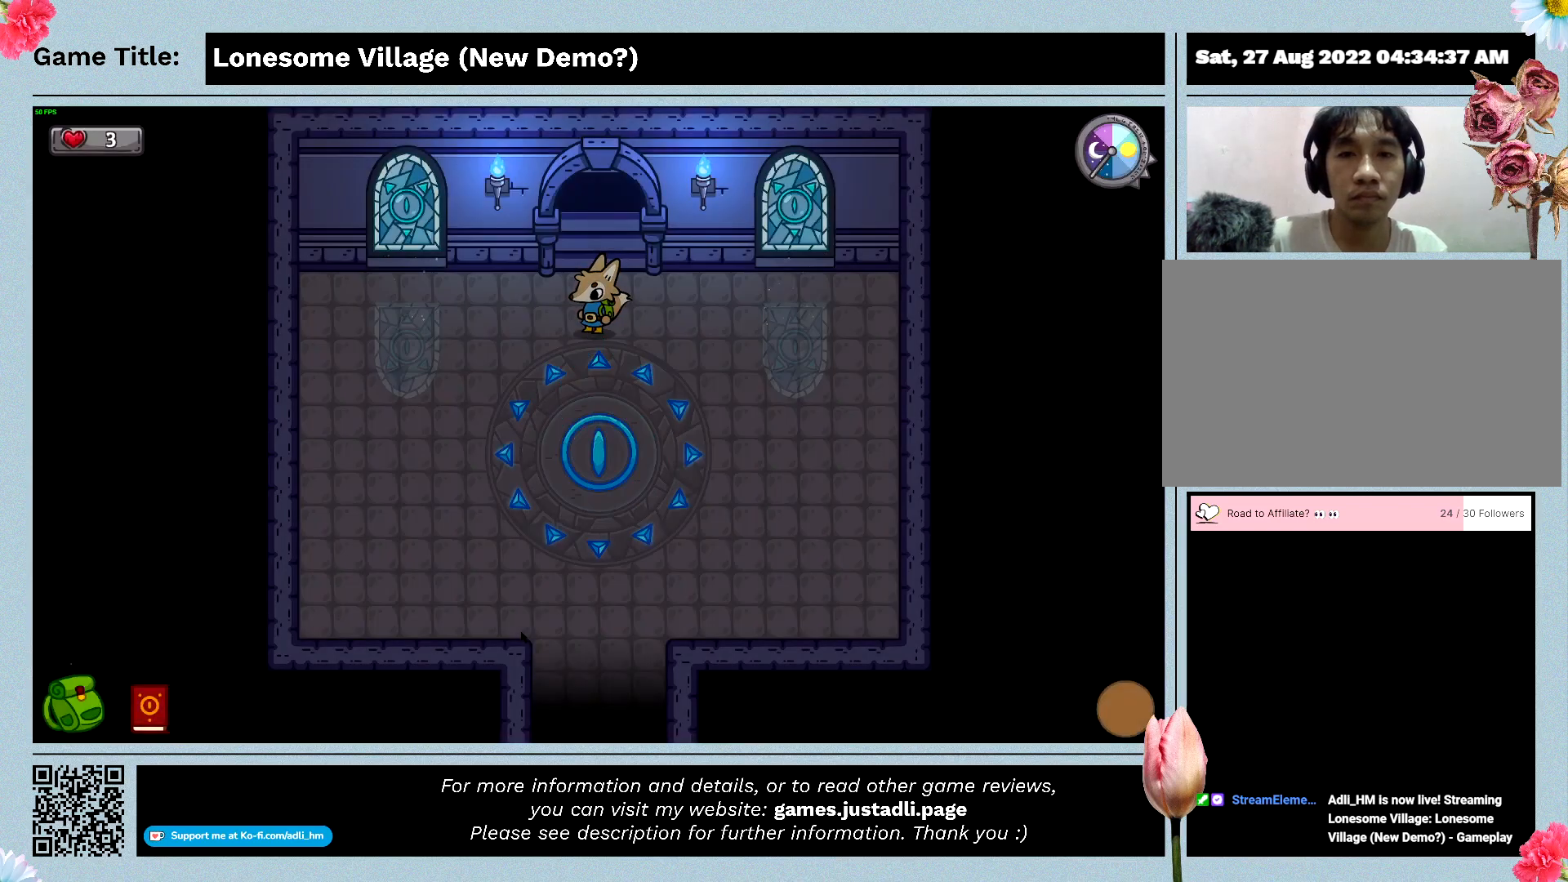
{"keys": ["d"], "mouse": [], "events": [[133, "d", "down"], [300, "s", "up"]]}
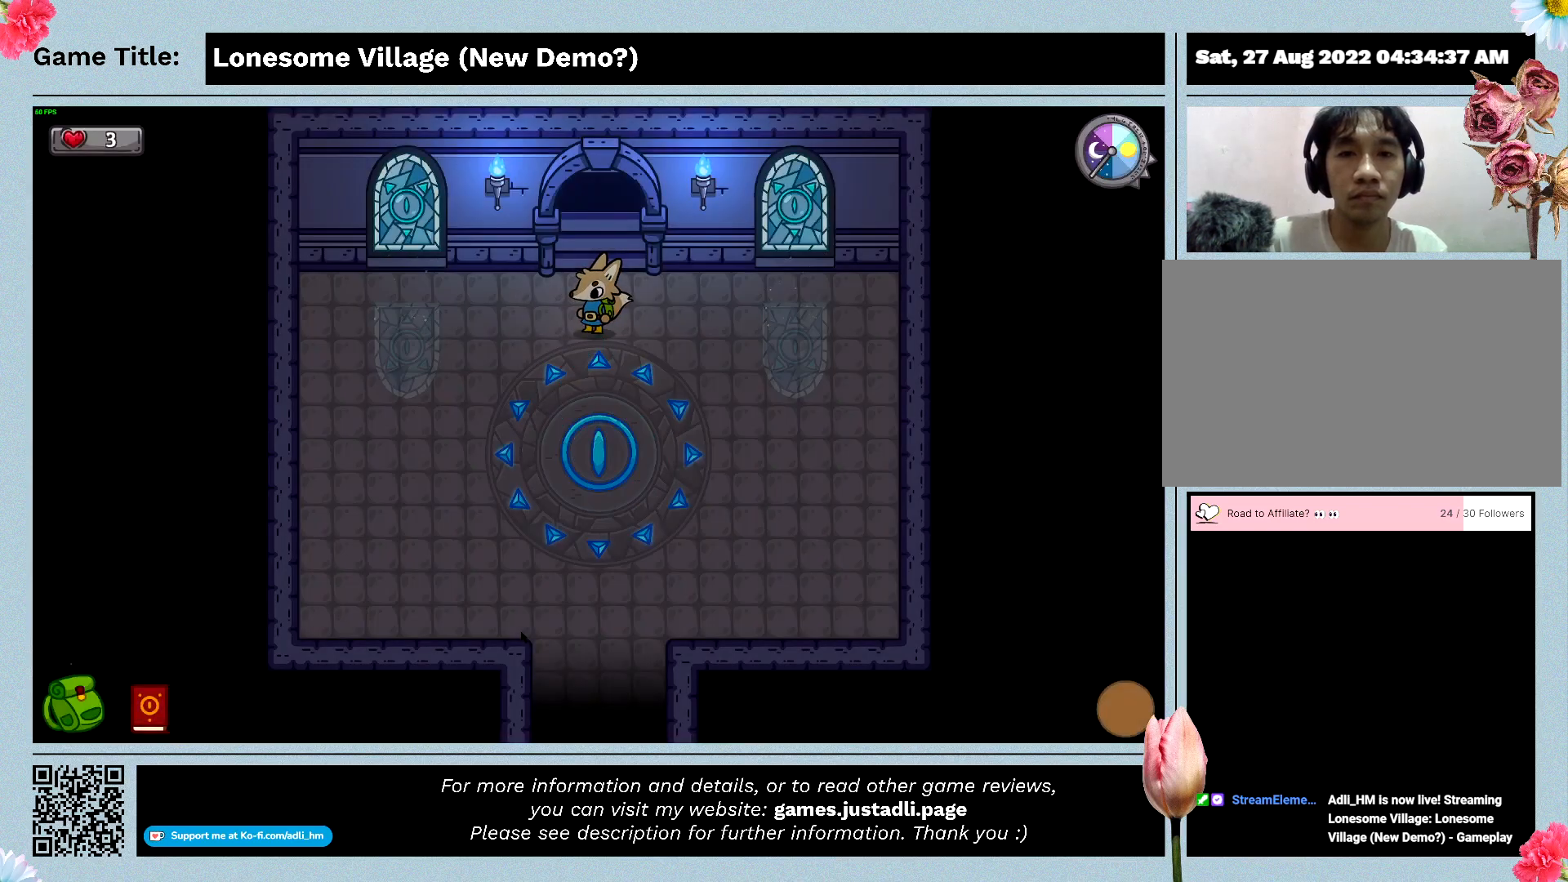
{"keys": ["d"], "mouse": [], "events": []}
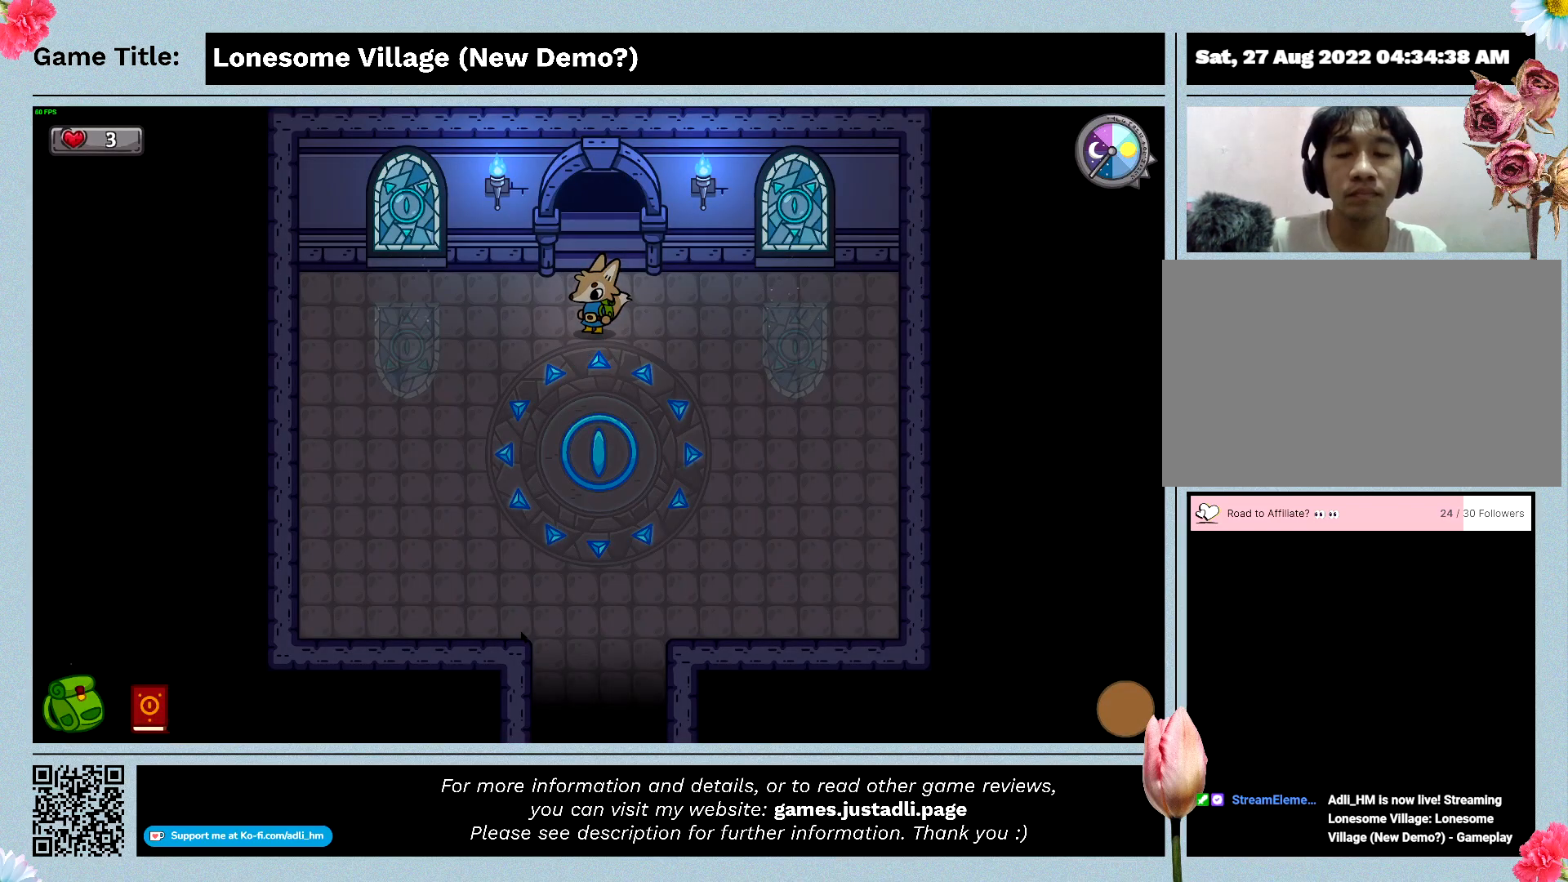
{"keys": ["a"], "mouse": [], "events": [[100, "a", "down"], [333, "d", "up"]]}
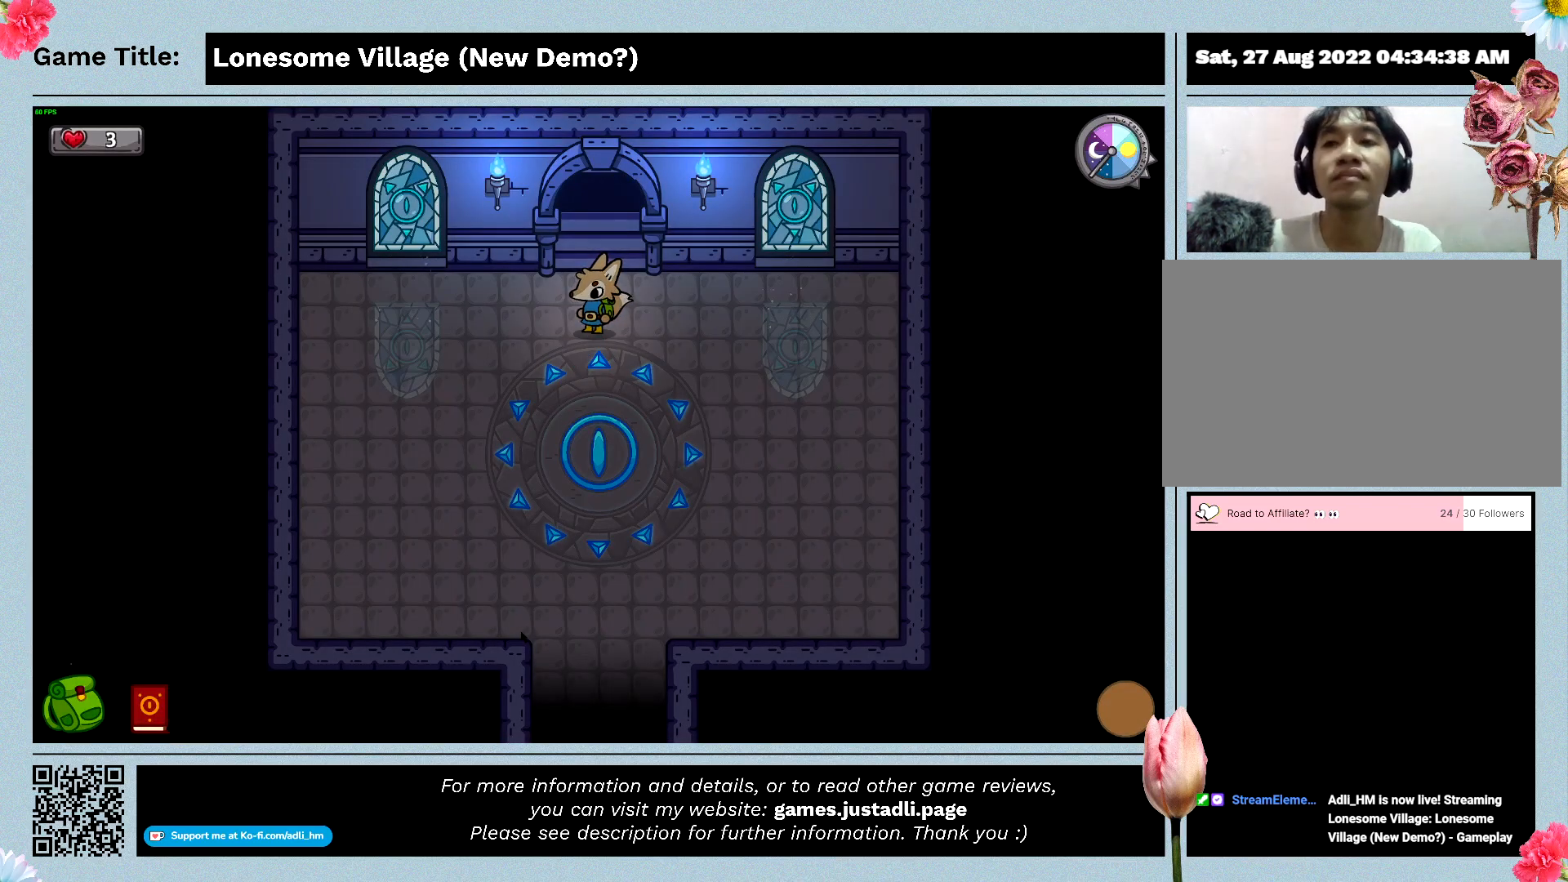
{"keys": ["a"], "mouse": [], "events": []}
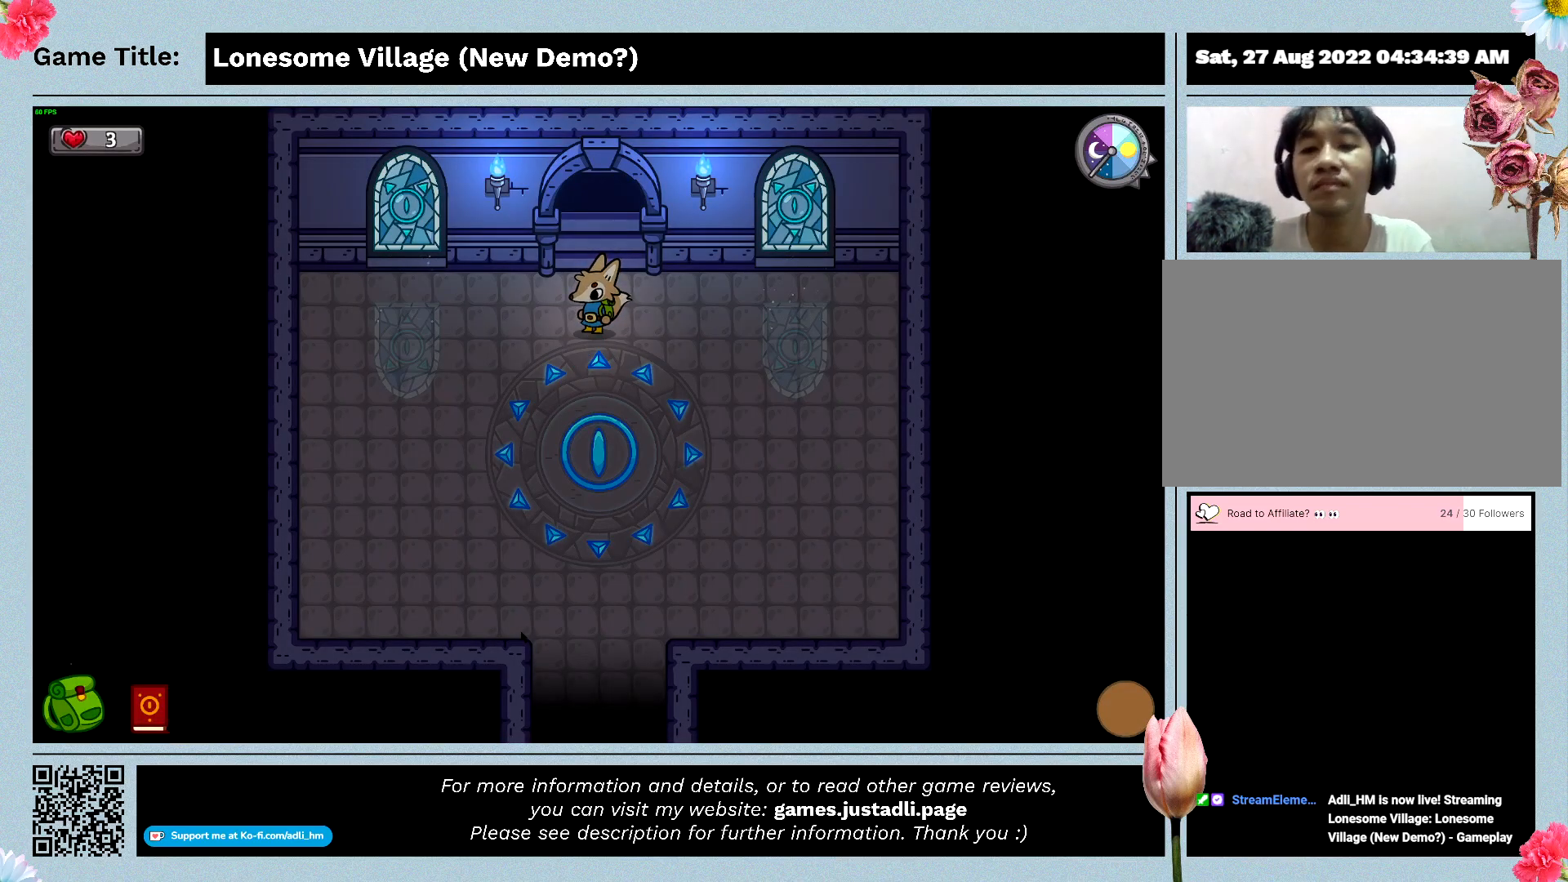
{"keys": [], "mouse": [], "events": [[100, "a", "up"]]}
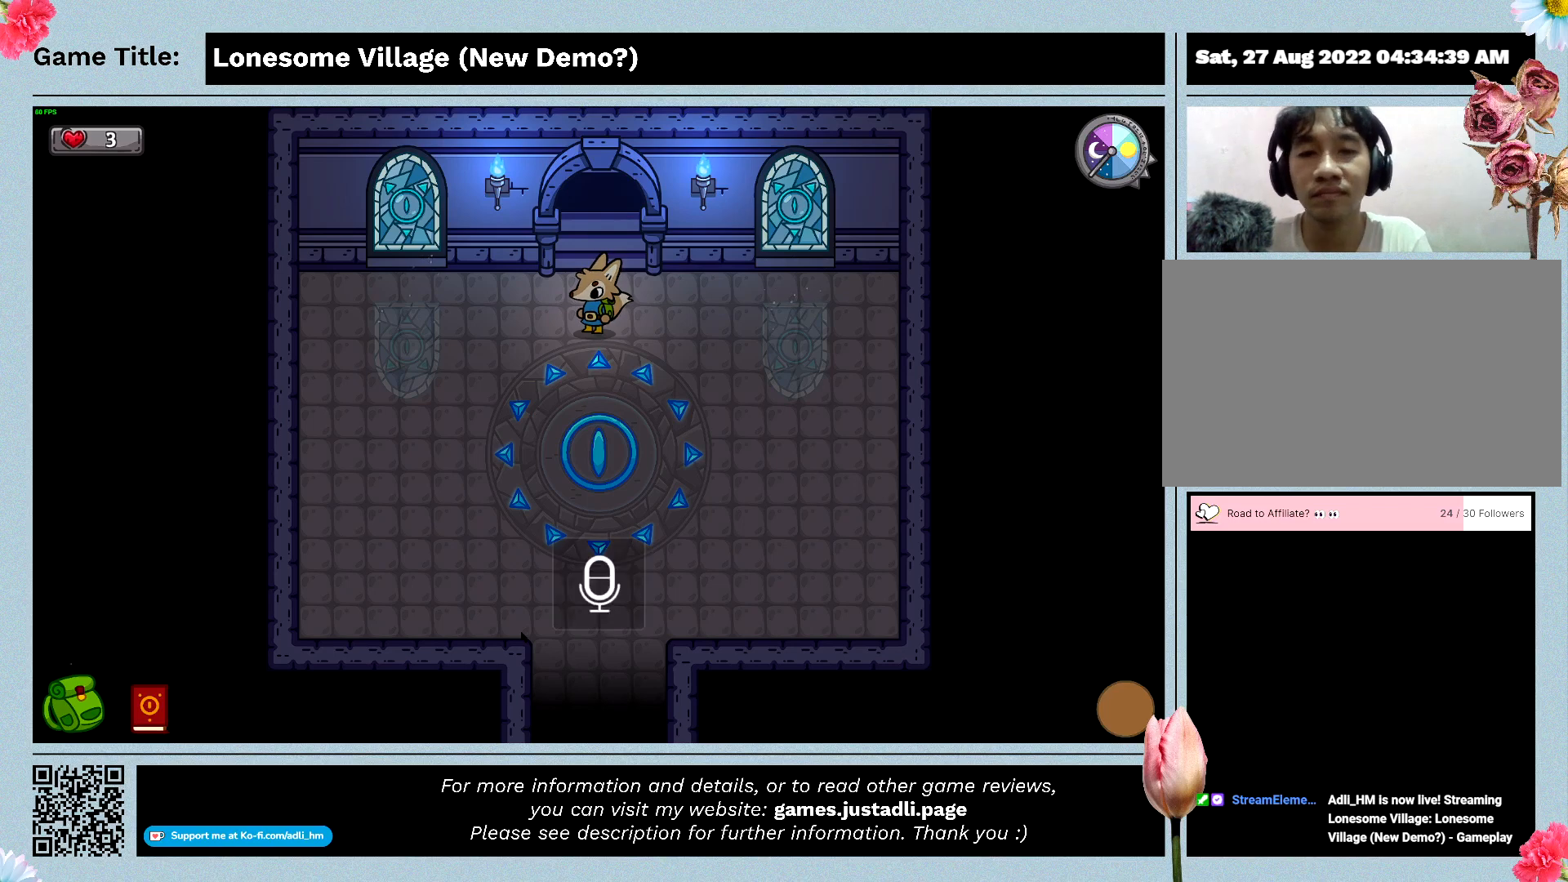
{"keys": [], "mouse": [], "events": []}
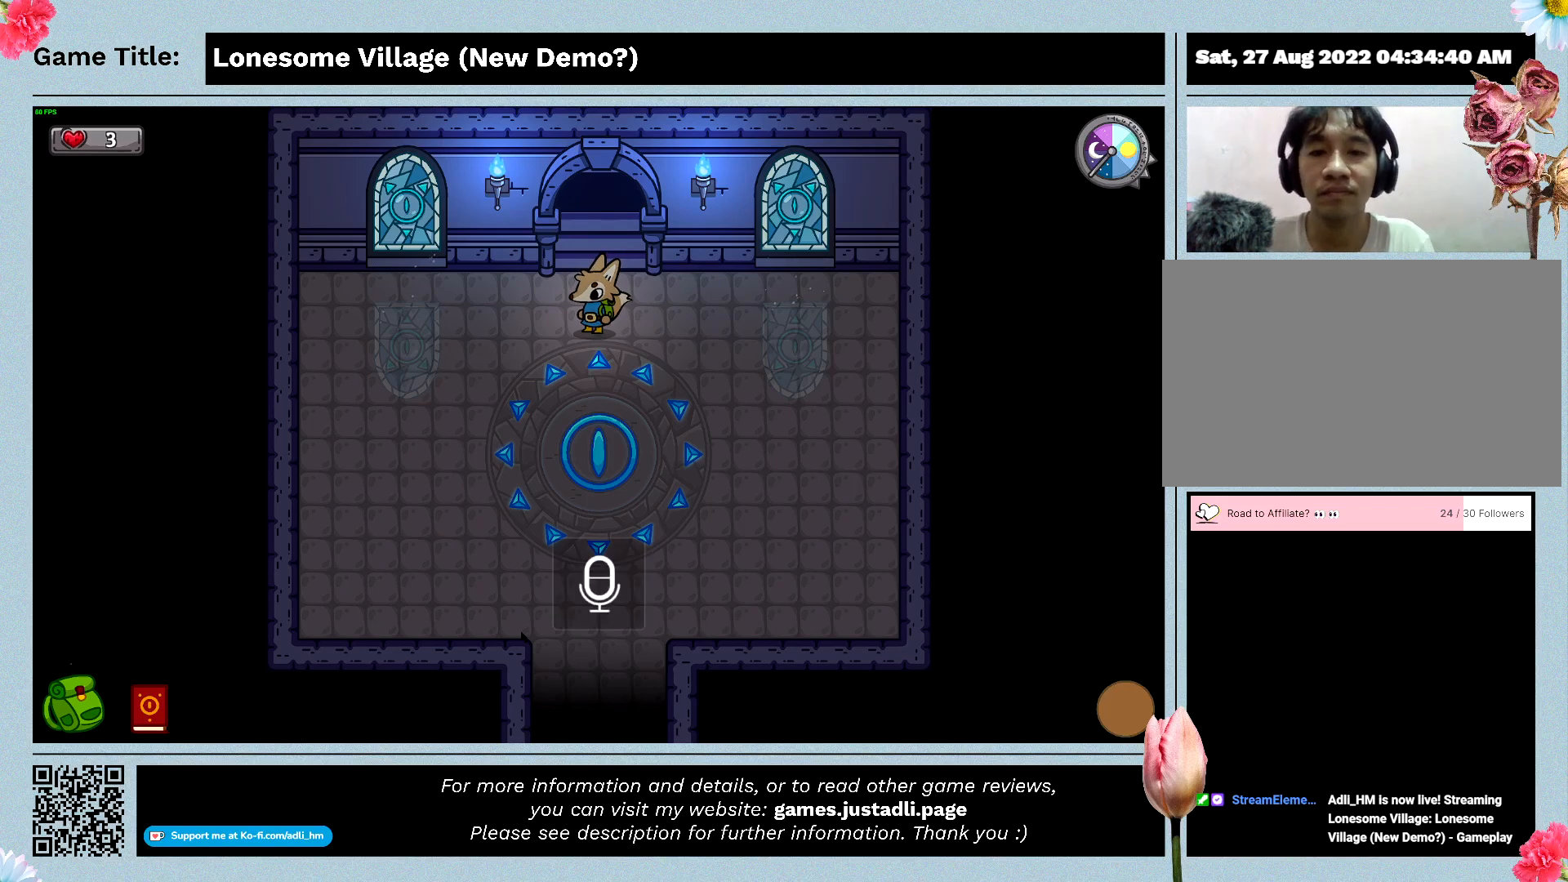
{"keys": [], "mouse": [], "events": []}
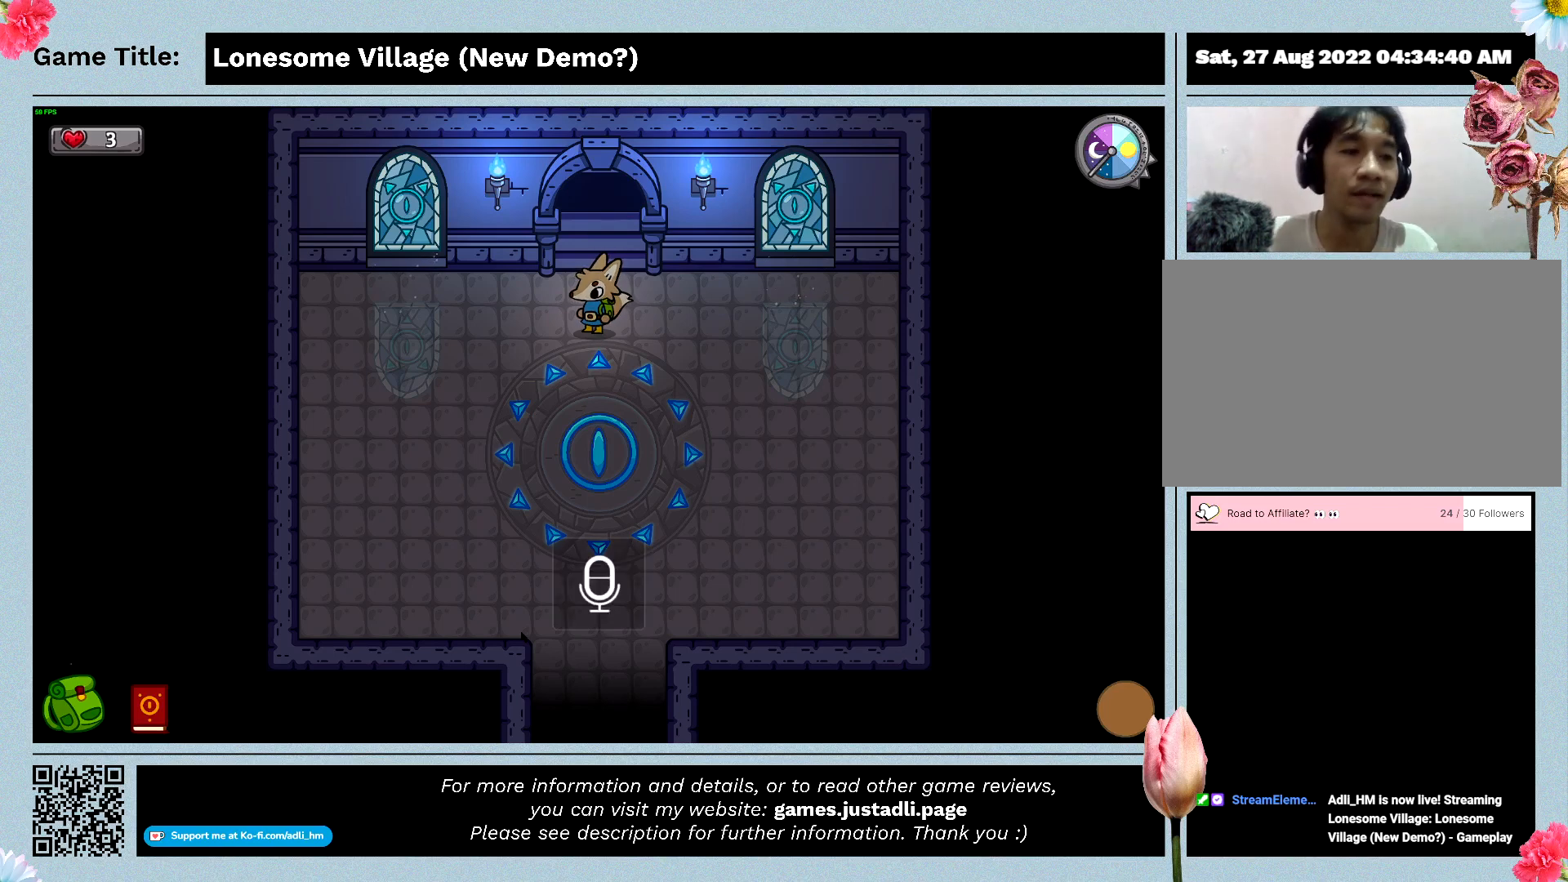
{"keys": [], "mouse": [], "events": []}
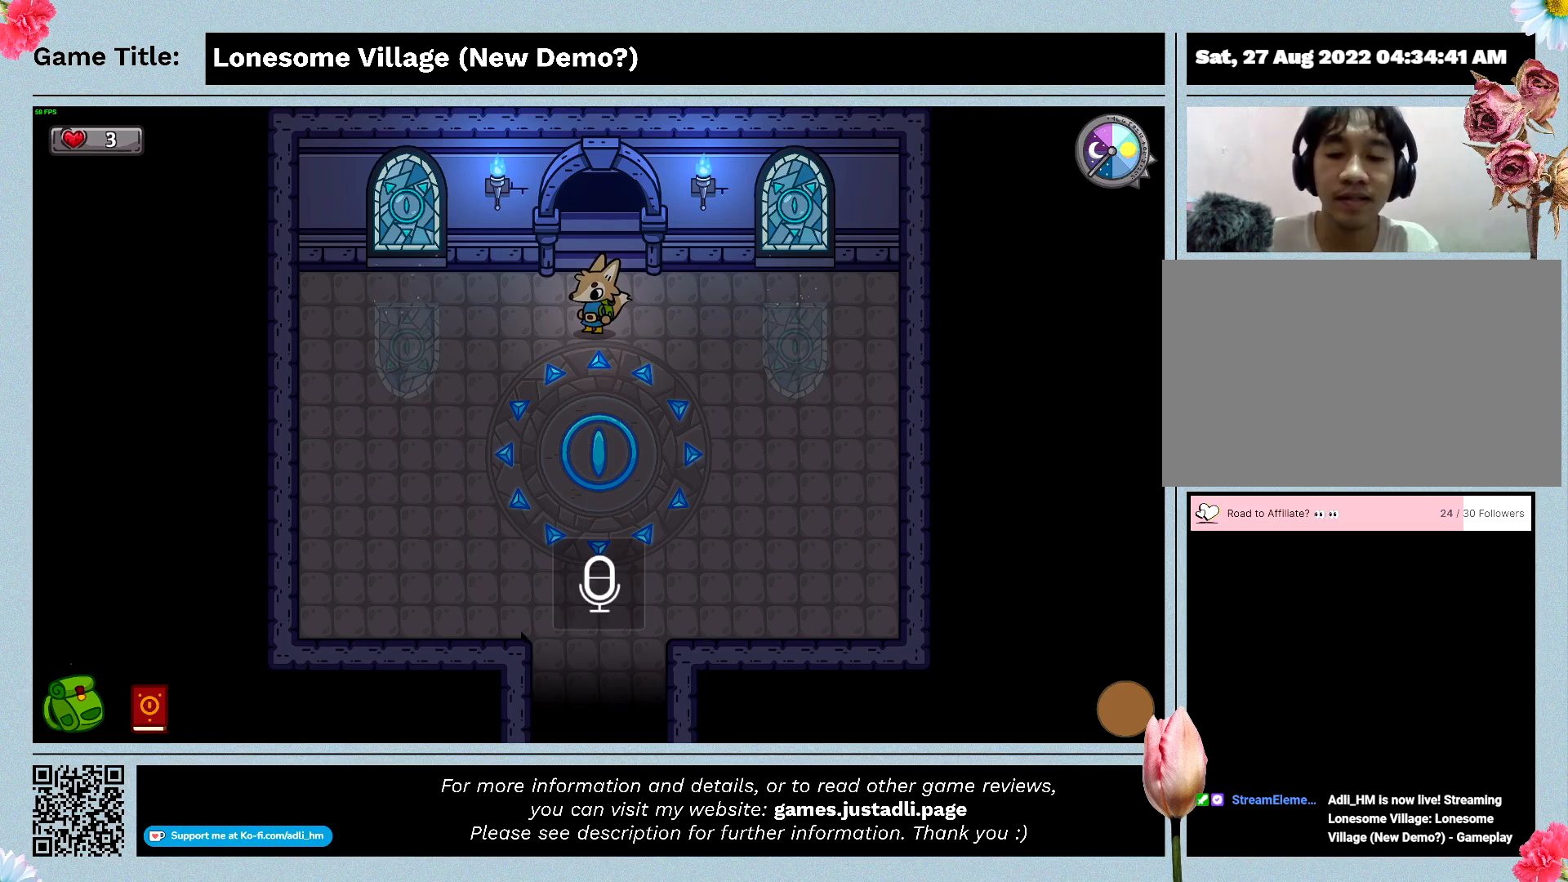
{"keys": ["s"], "mouse": [], "events": [[66, "w", "down"], [400, "s", "down"], [433, "w", "up"]]}
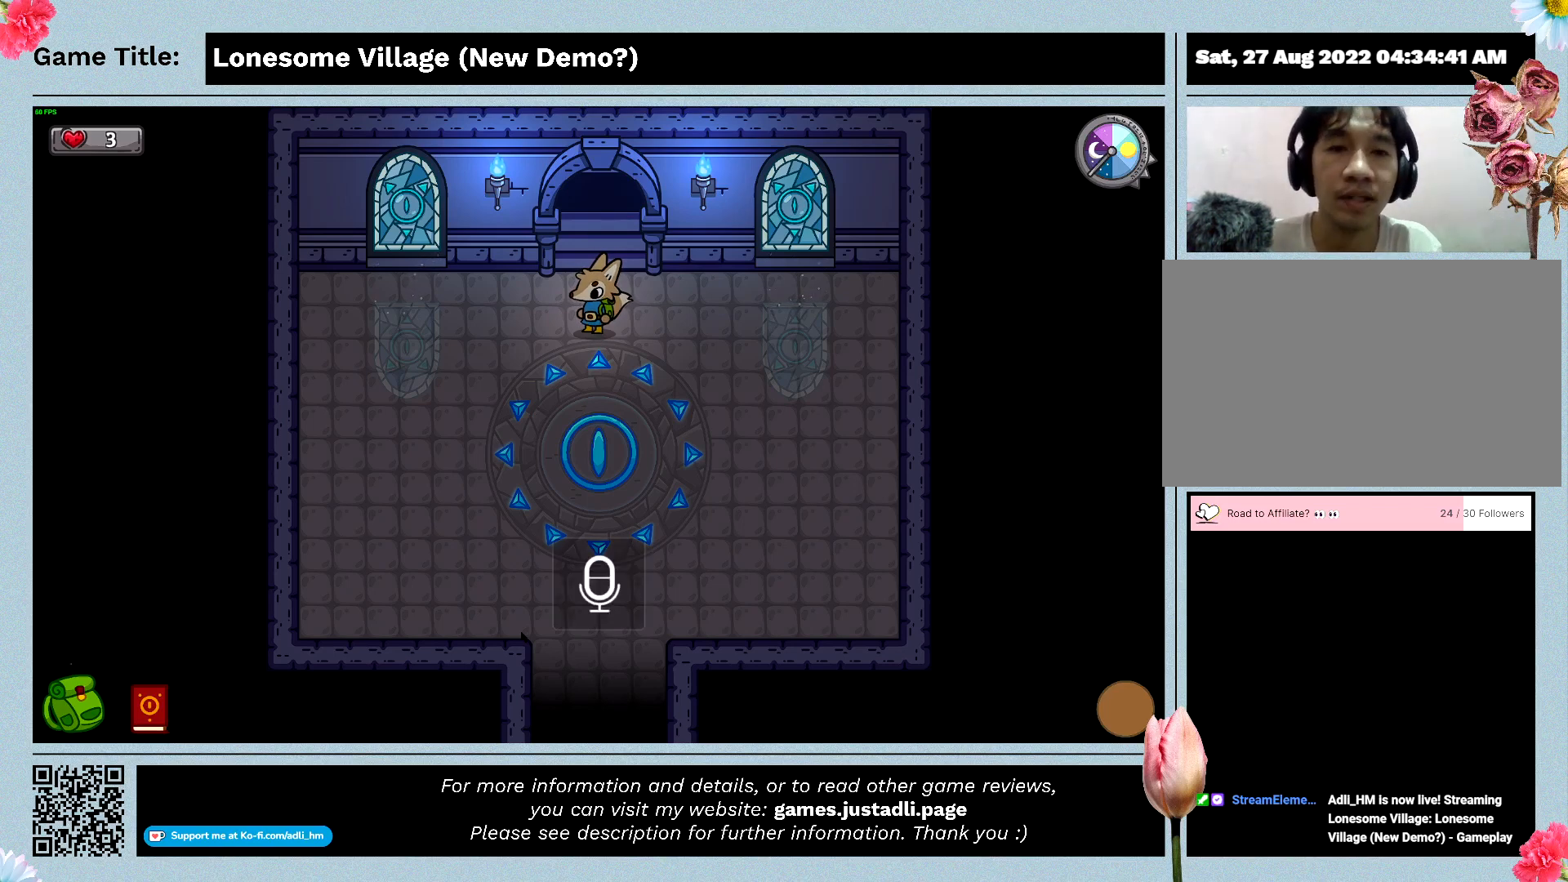
{"keys": ["d"], "mouse": [], "events": [[333, "d", "down"], [466, "s", "up"]]}
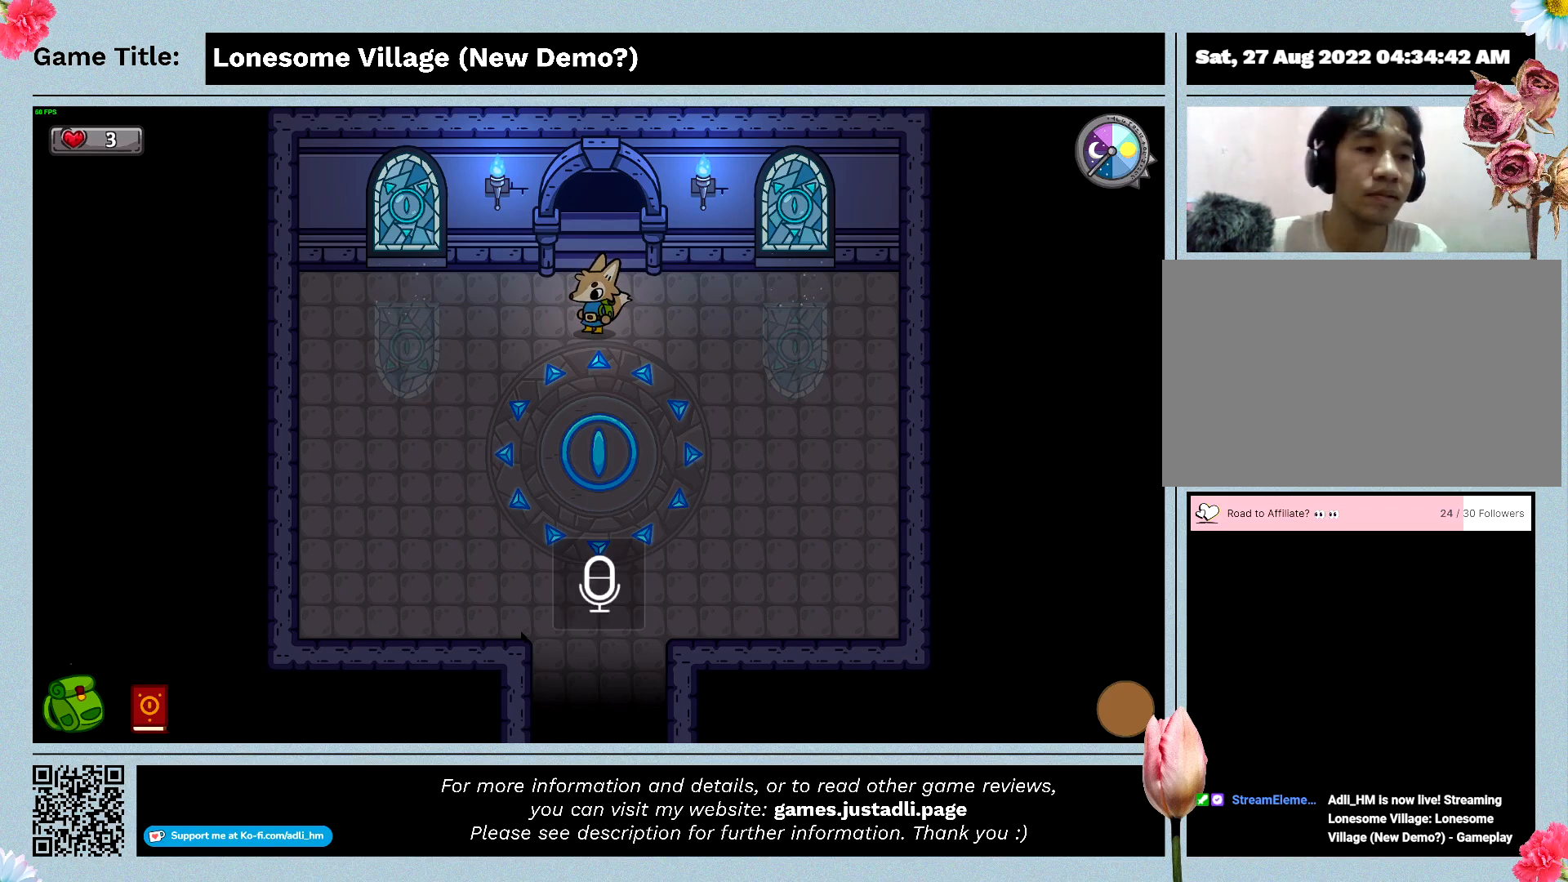
{"keys": ["d"], "mouse": [], "events": []}
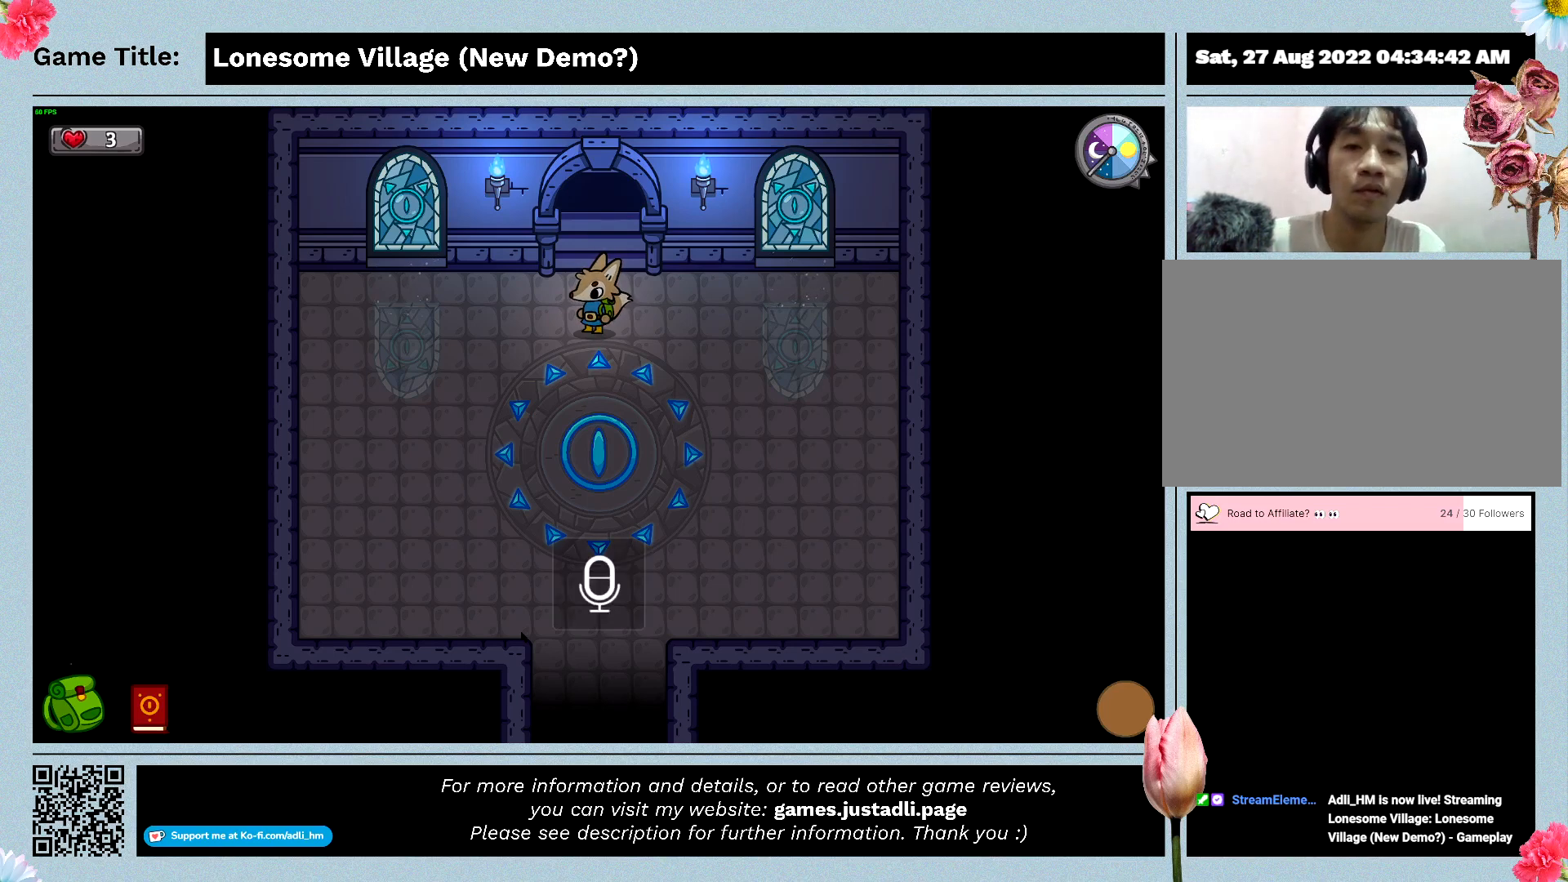
{"keys": ["a", "w"], "mouse": [], "events": [[100, "w", "down"], [133, "d", "up"], [333, "a", "down"]]}
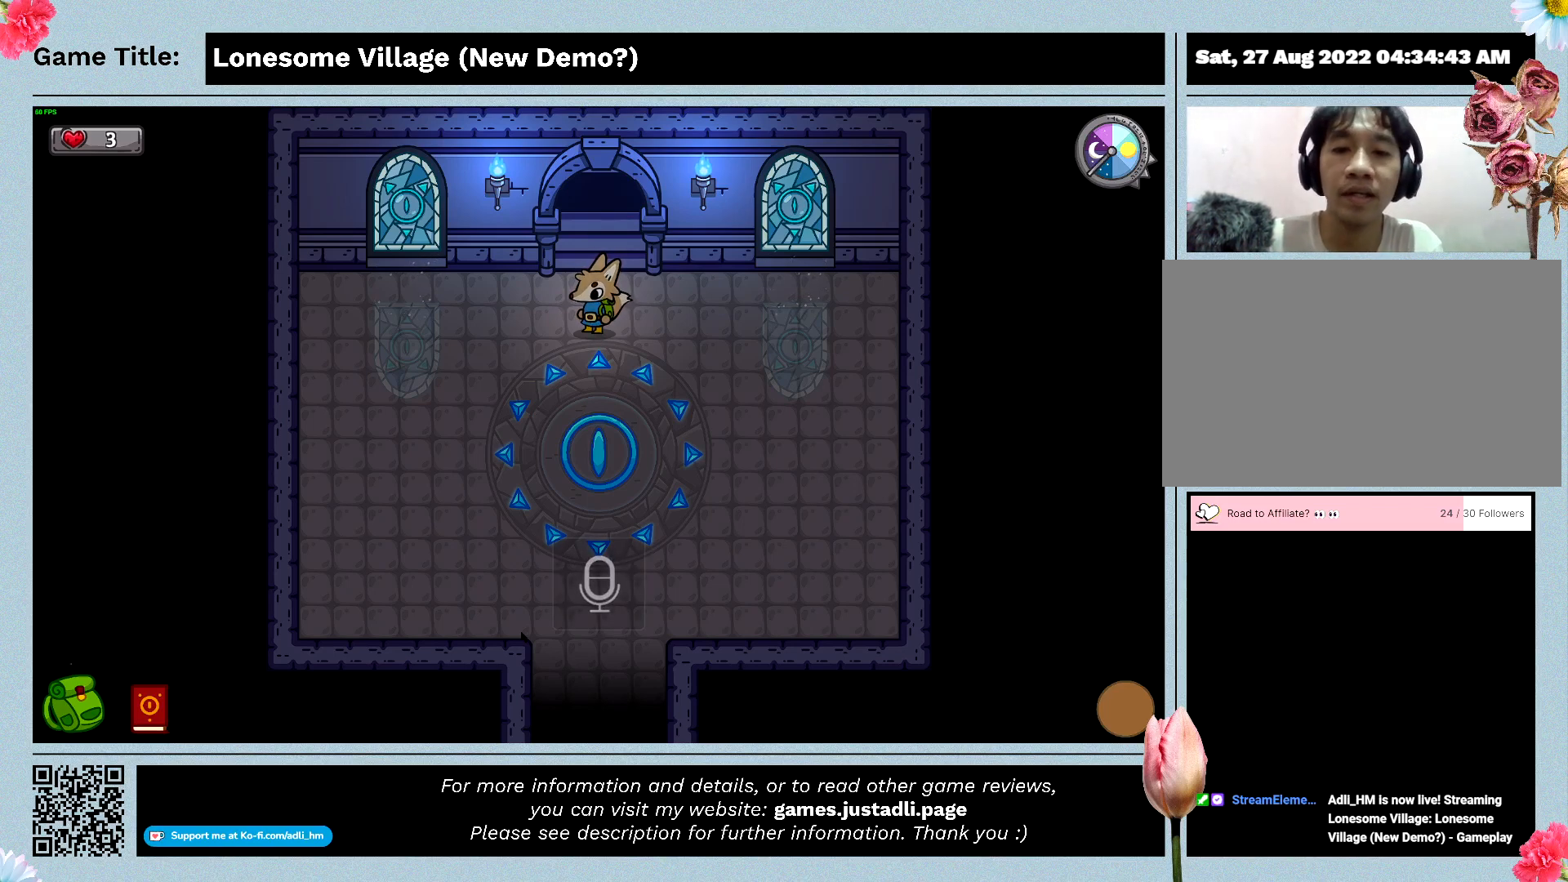
{"keys": ["d"], "mouse": [], "events": [[33, "s", "down"], [33, "w", "up"], [200, "a", "up"], [233, "d", "down"], [400, "s", "up"]]}
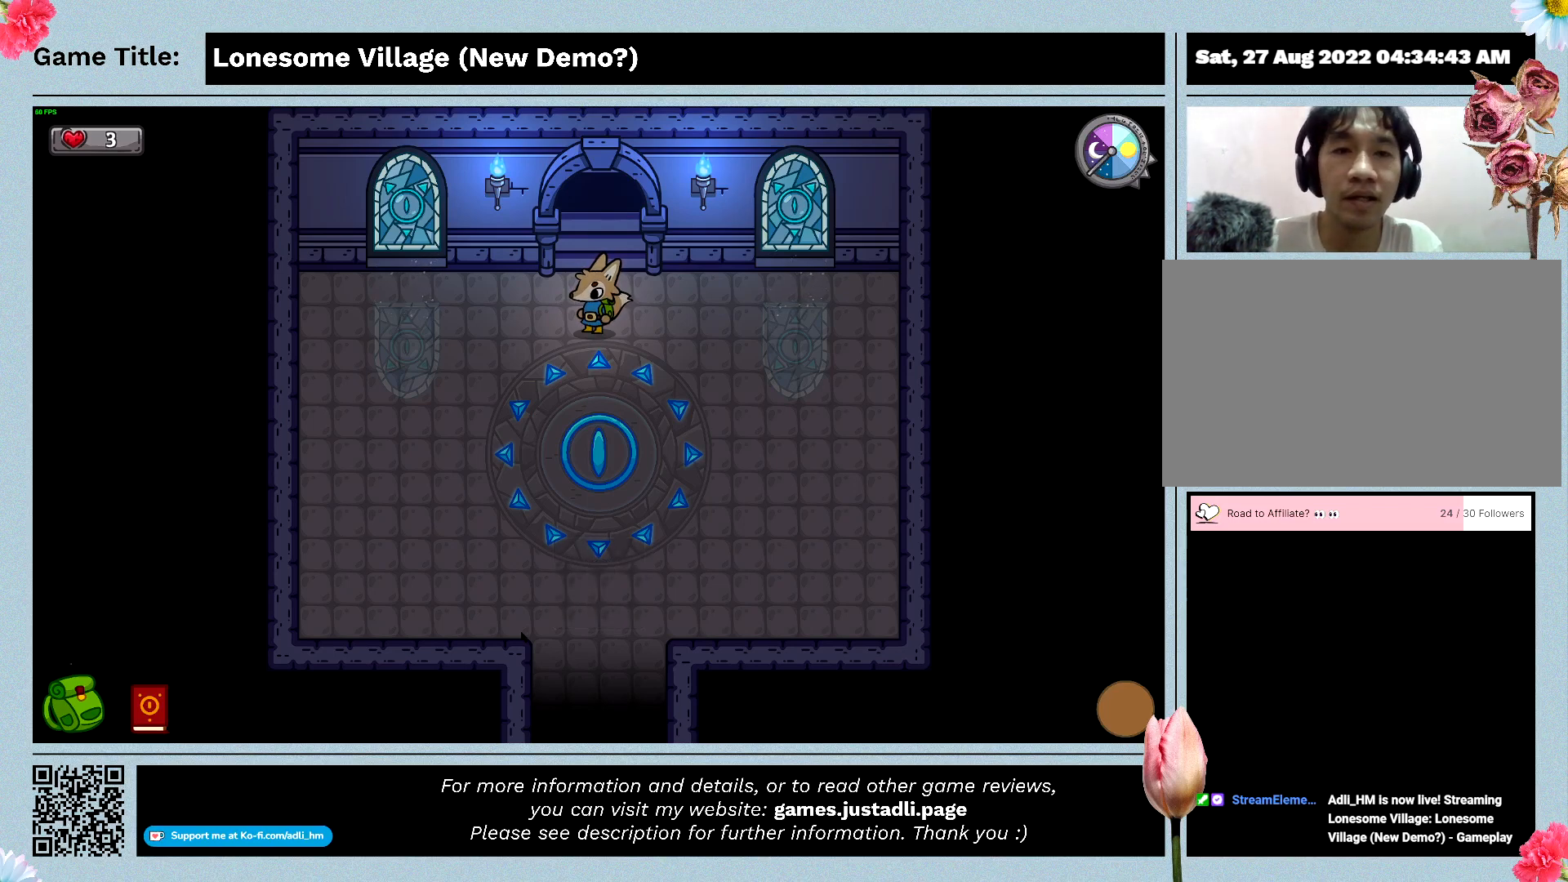
{"keys": ["a", "s"], "mouse": [], "events": [[133, "w", "down"], [300, "d", "up"], [333, "a", "down"], [500, "s", "down"], [500, "w", "up"]]}
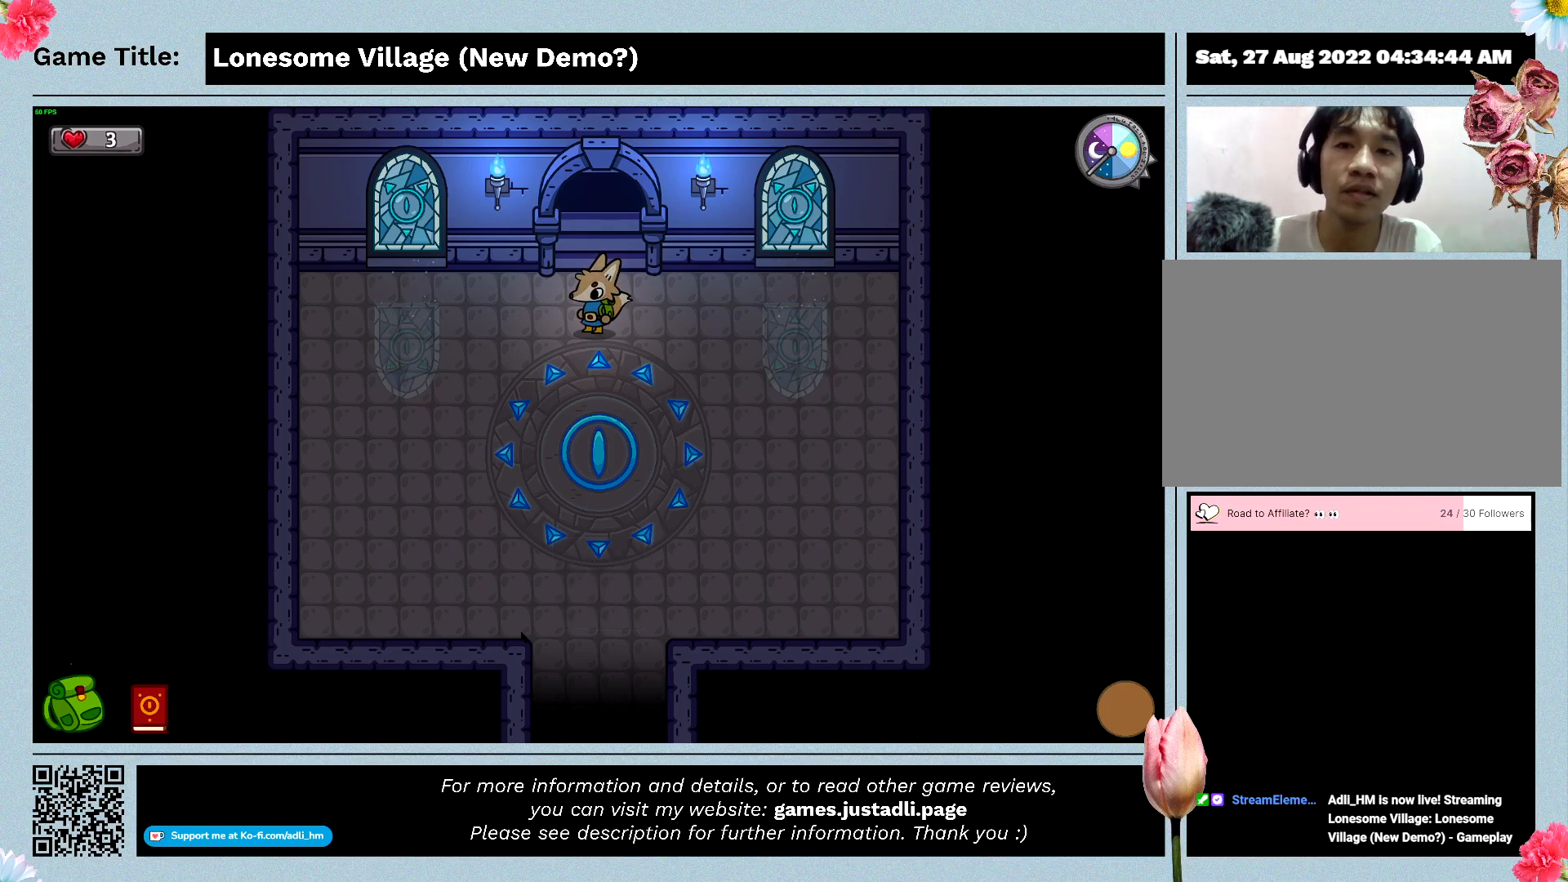
{"keys": ["d", "e"], "mouse": [], "events": [[166, "a", "up"], [200, "d", "down"], [333, "s", "up"], [400, "e", "down"]]}
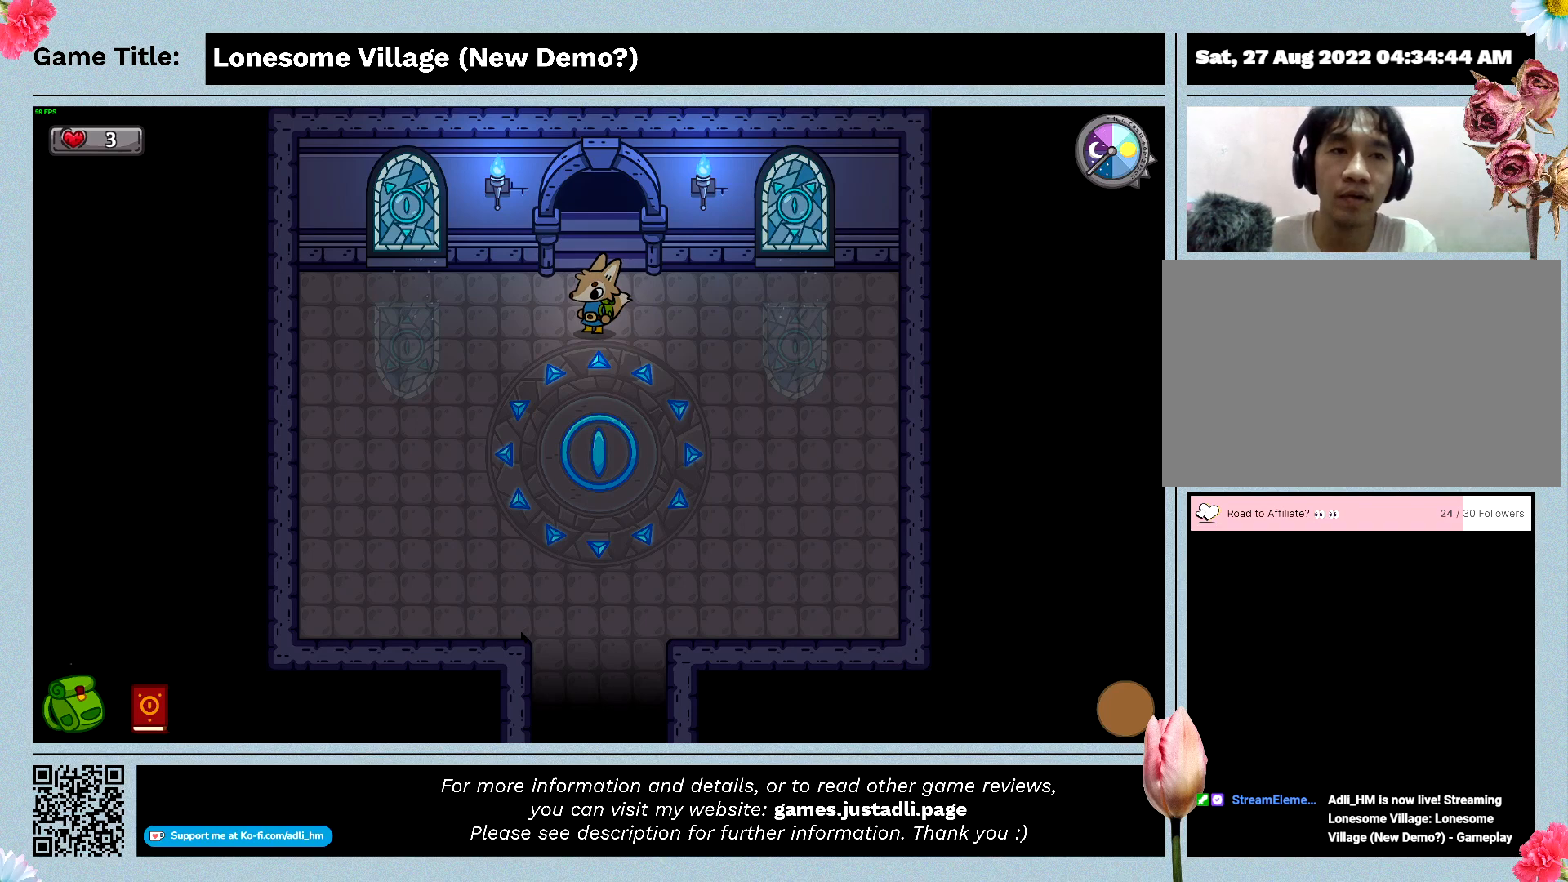
{"keys": [], "mouse": [], "events": [[66, "a", "down"], [66, "d", "up"], [266, "e", "up"], [400, "a", "up"]]}